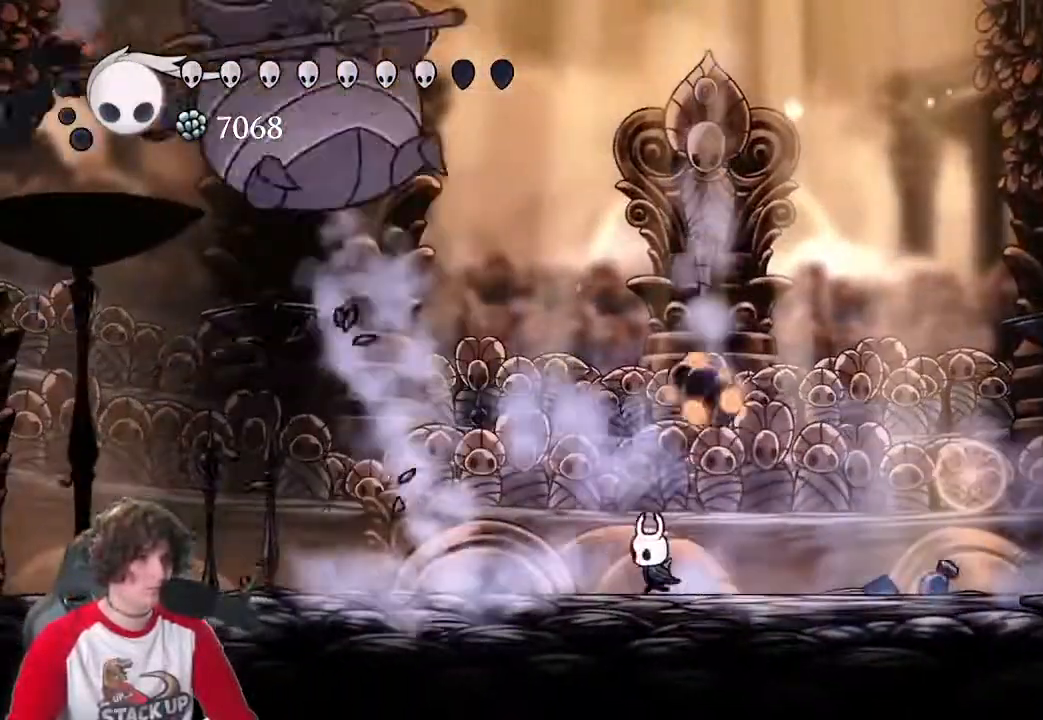
Gameplay with keyboard; each line is a JSON object with the keys held at the frame after it. "events" lists presses ("down") and releases ("up") of "a", "attack", "cast", "cdash", "d", "dash", "dream", "focus", "inv", "jump", "map", "s" and "w" between this image and that frame as [ms after this image, input, new state], when the widget could be followed in between. No other keys are recorded. Mouse input is not recorded. Key names are as the overlay labels them; some are game actions (e.g. jump) rather than physical keys.
{"keys": ["a"], "events": []}
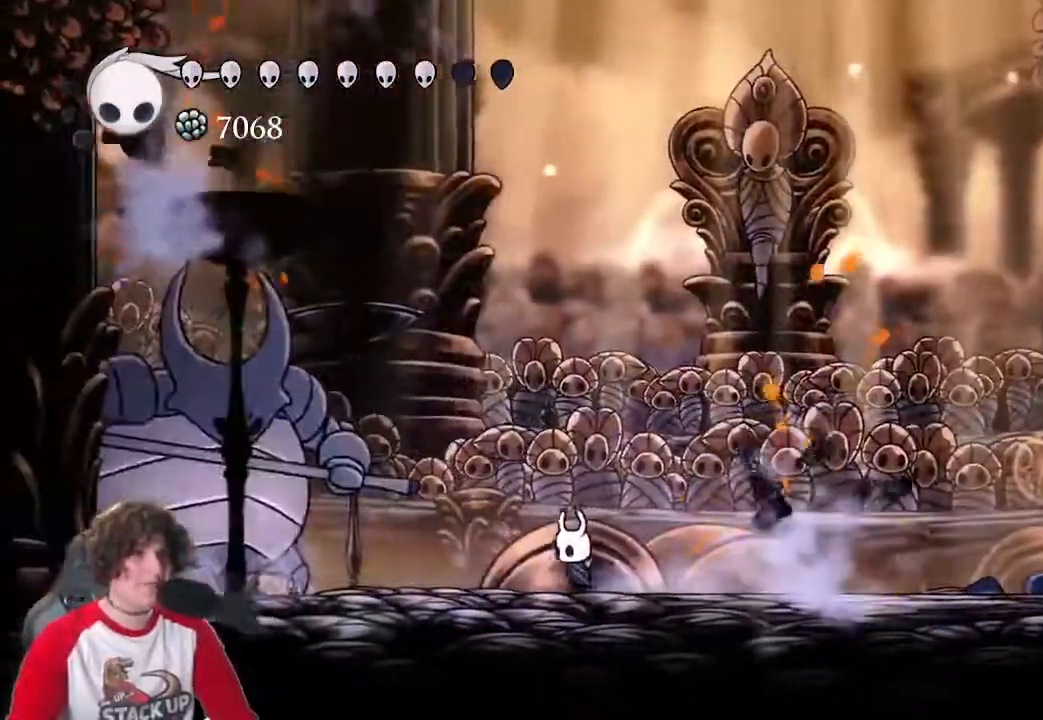
{"keys": ["d", "jump"], "events": [[283, "attack", "down"], [366, "a", "up"], [366, "d", "down"], [366, "jump", "down"], [416, "attack", "up"]]}
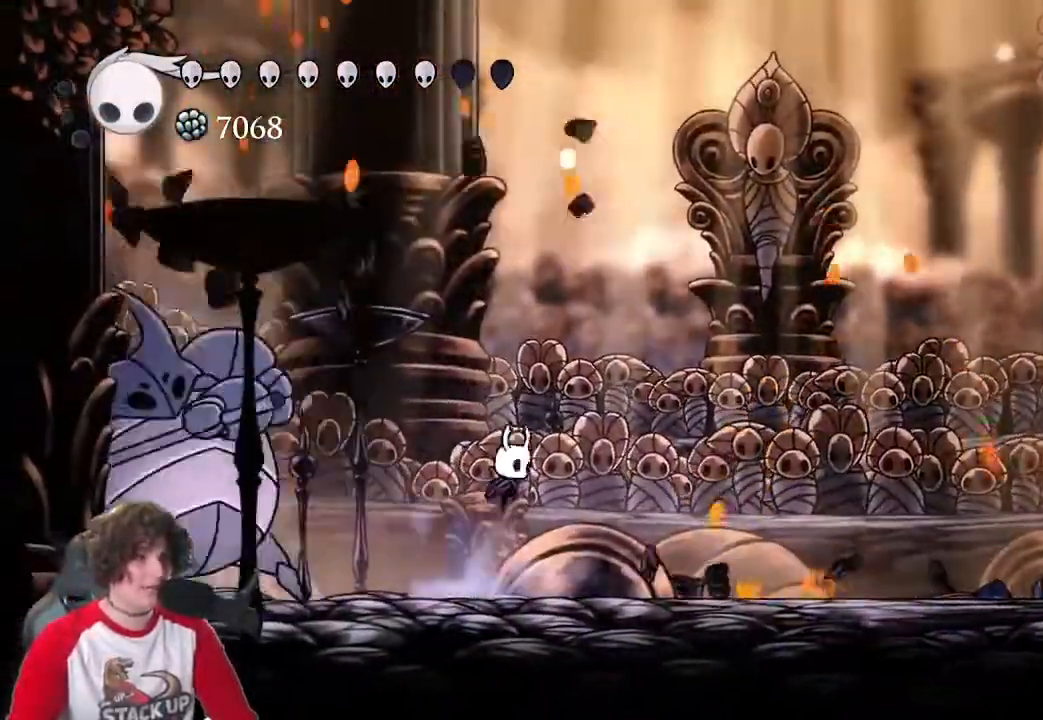
{"keys": ["a", "jump"], "events": [[300, "jump", "up"], [350, "jump", "down"], [433, "a", "down"], [483, "d", "up"]]}
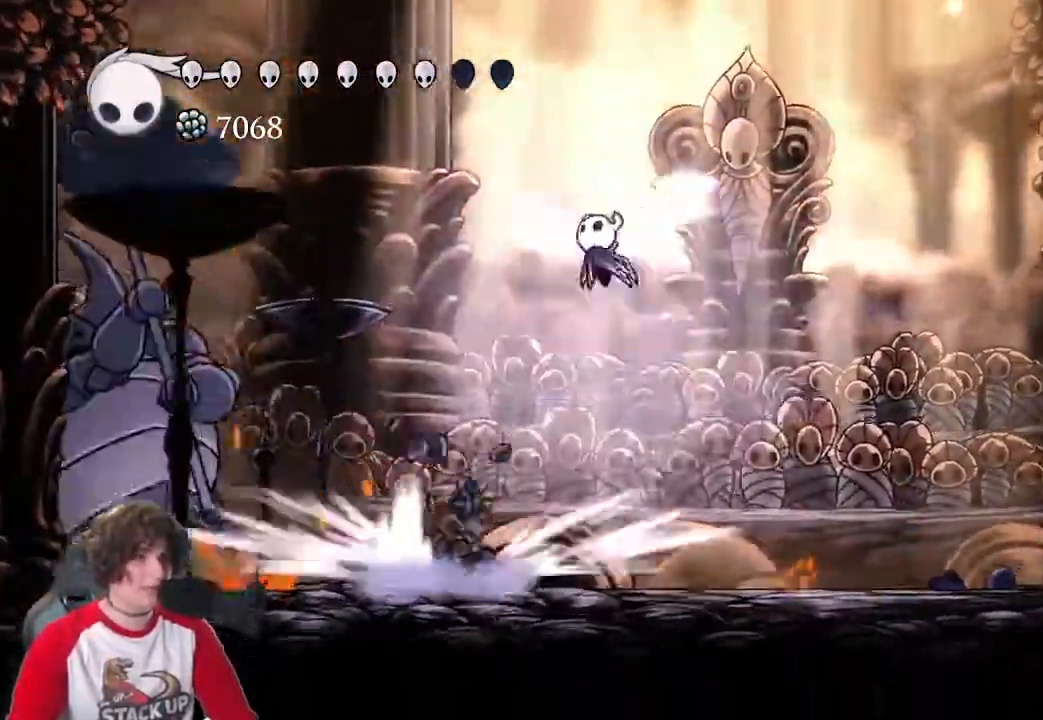
{"keys": ["a"], "events": [[166, "jump", "up"]]}
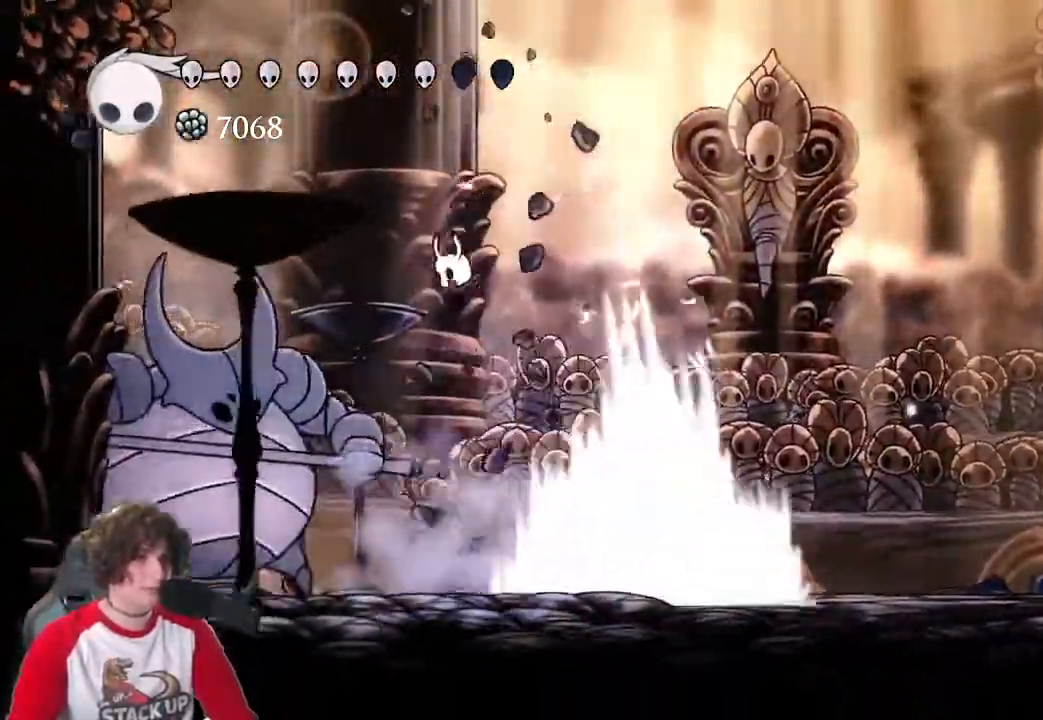
{"keys": ["a"], "events": [[100, "attack", "down"], [233, "attack", "up"], [333, "attack", "down"], [466, "attack", "up"]]}
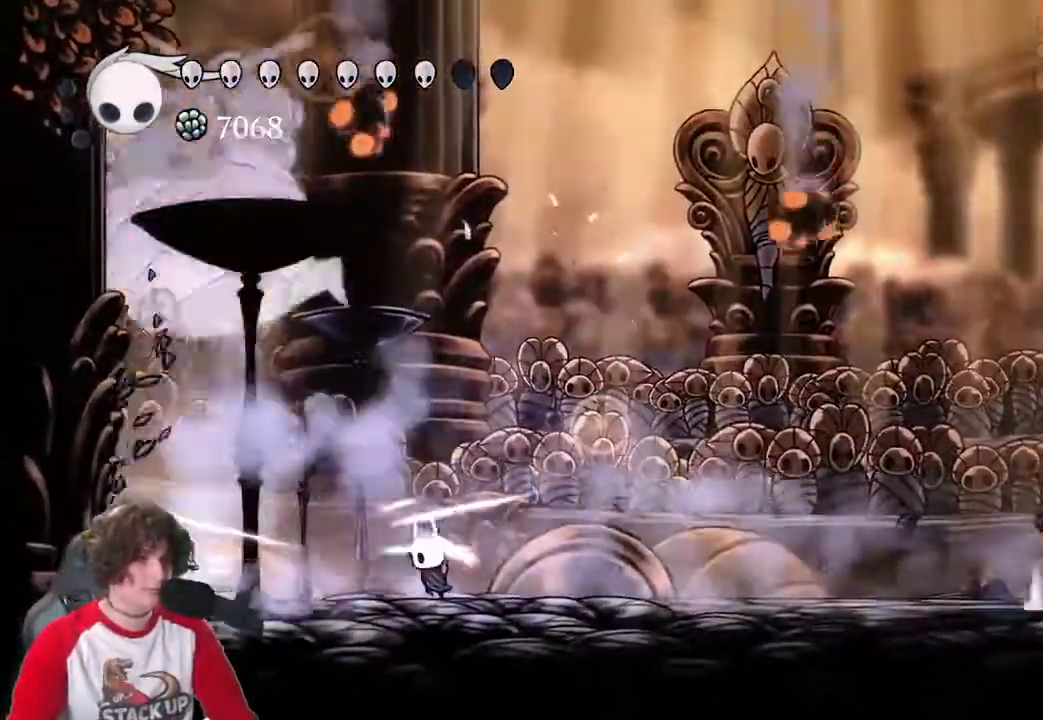
{"keys": ["w"], "events": [[200, "dash", "down"], [350, "dash", "up"], [383, "a", "up"], [433, "w", "down"]]}
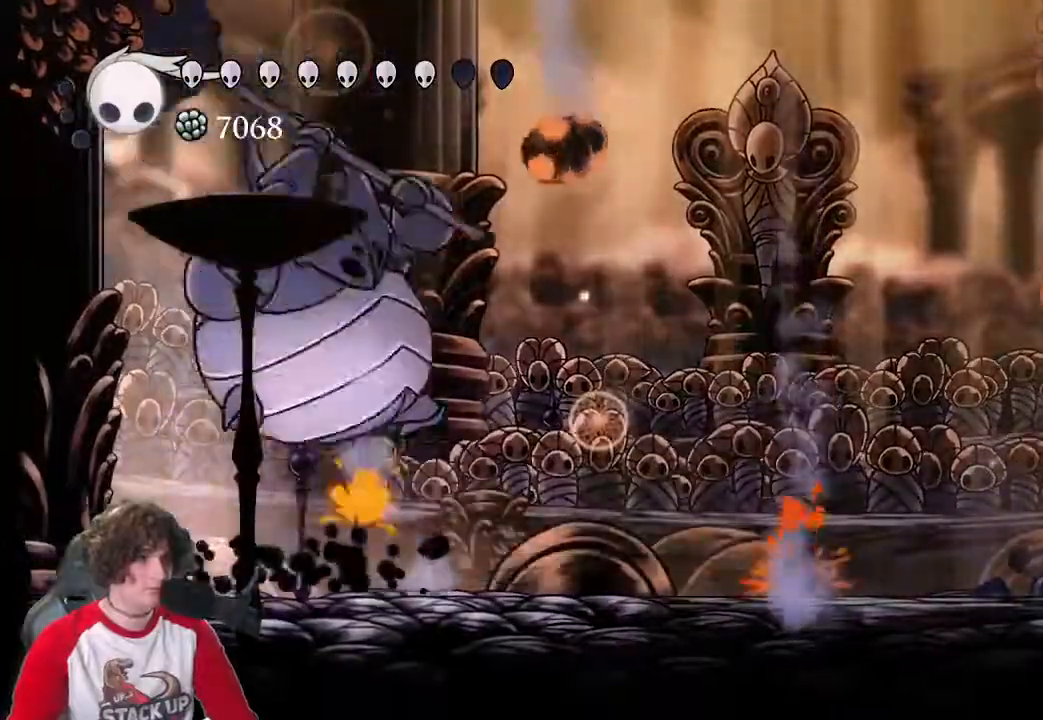
{"keys": [], "events": [[83, "cast", "down"], [166, "w", "up"], [216, "cast", "up"]]}
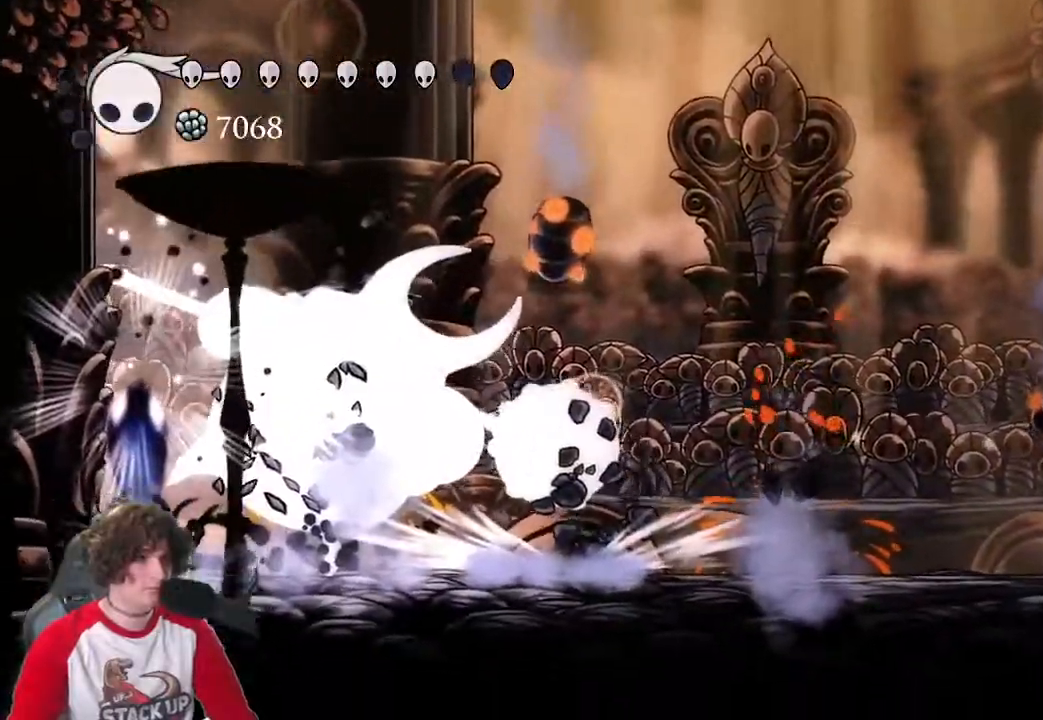
{"keys": ["d"], "events": [[283, "d", "down"]]}
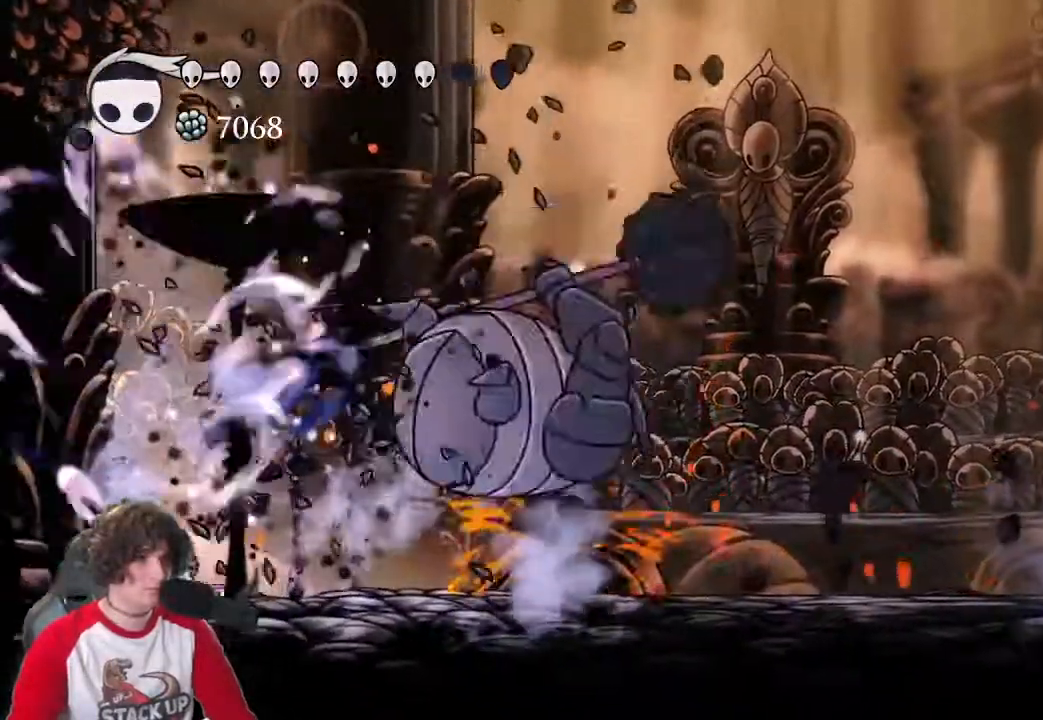
{"keys": ["d"], "events": []}
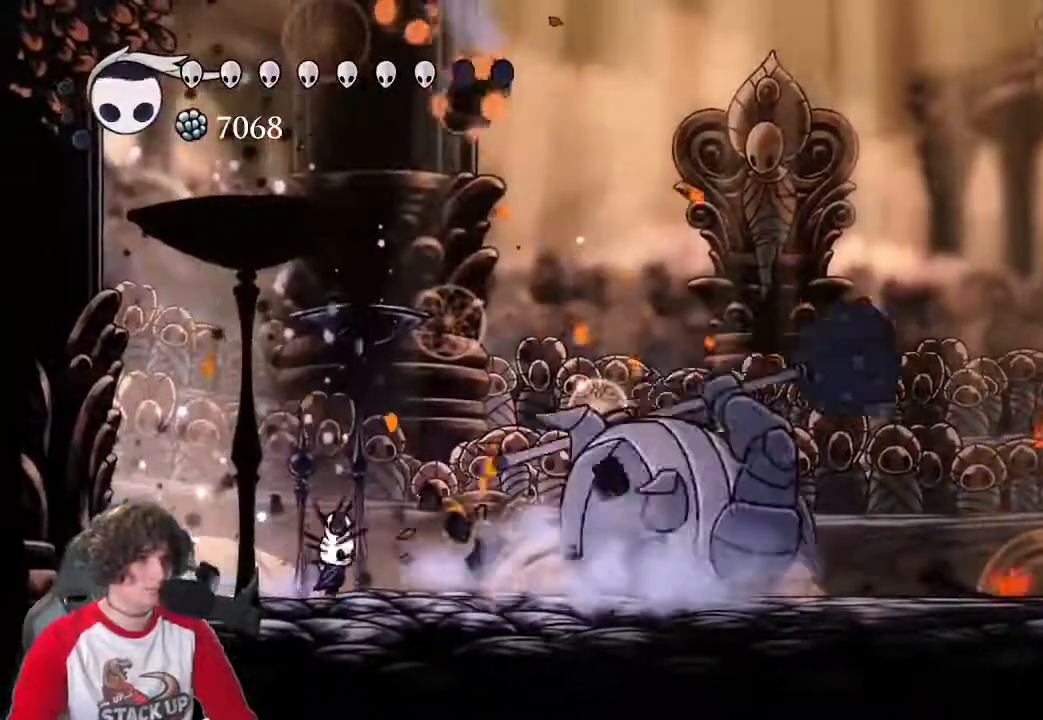
{"keys": ["d"], "events": []}
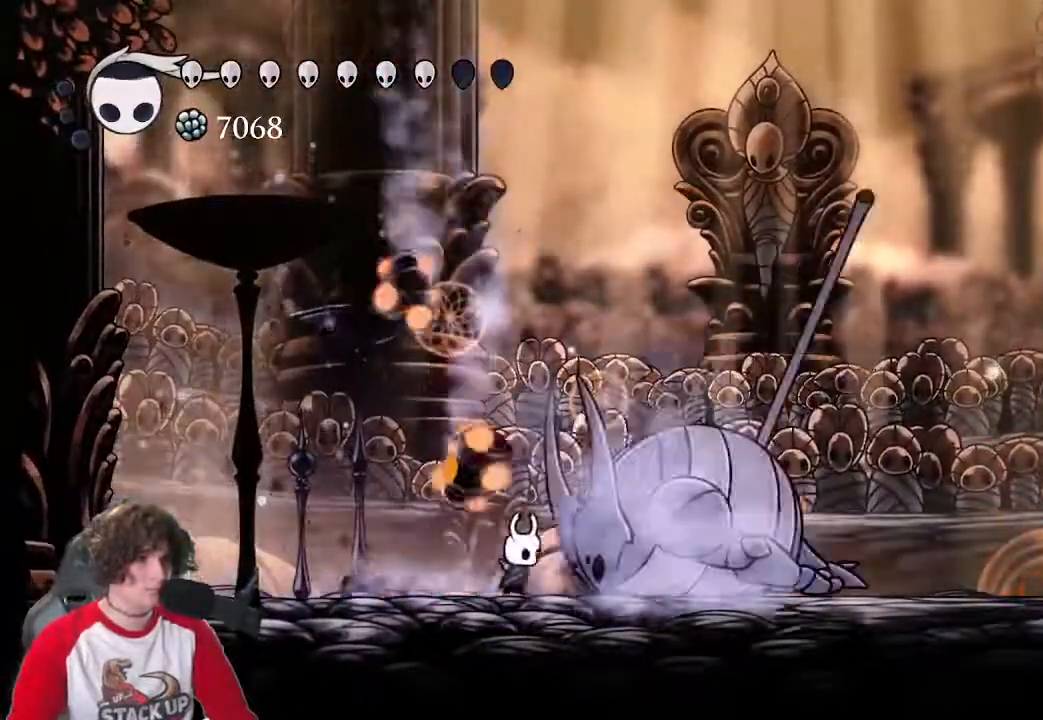
{"keys": ["d", "dash"], "events": [[50, "jump", "down"], [366, "dash", "down"], [416, "jump", "up"]]}
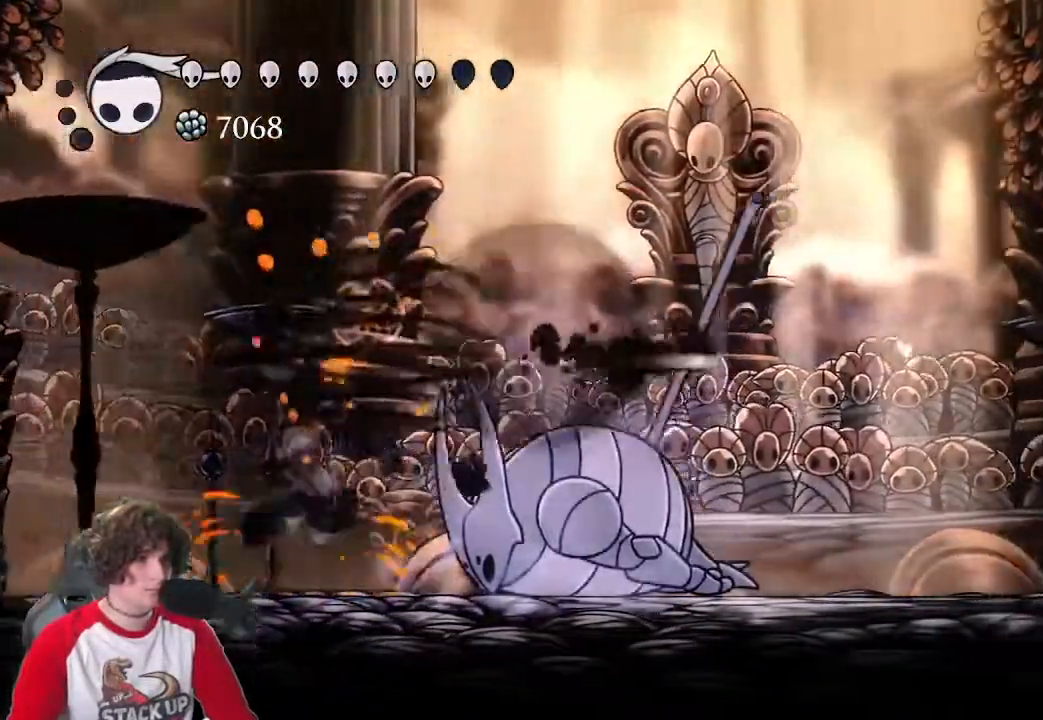
{"keys": [], "events": [[16, "dash", "up"], [150, "a", "down"], [250, "d", "up"], [383, "a", "up"]]}
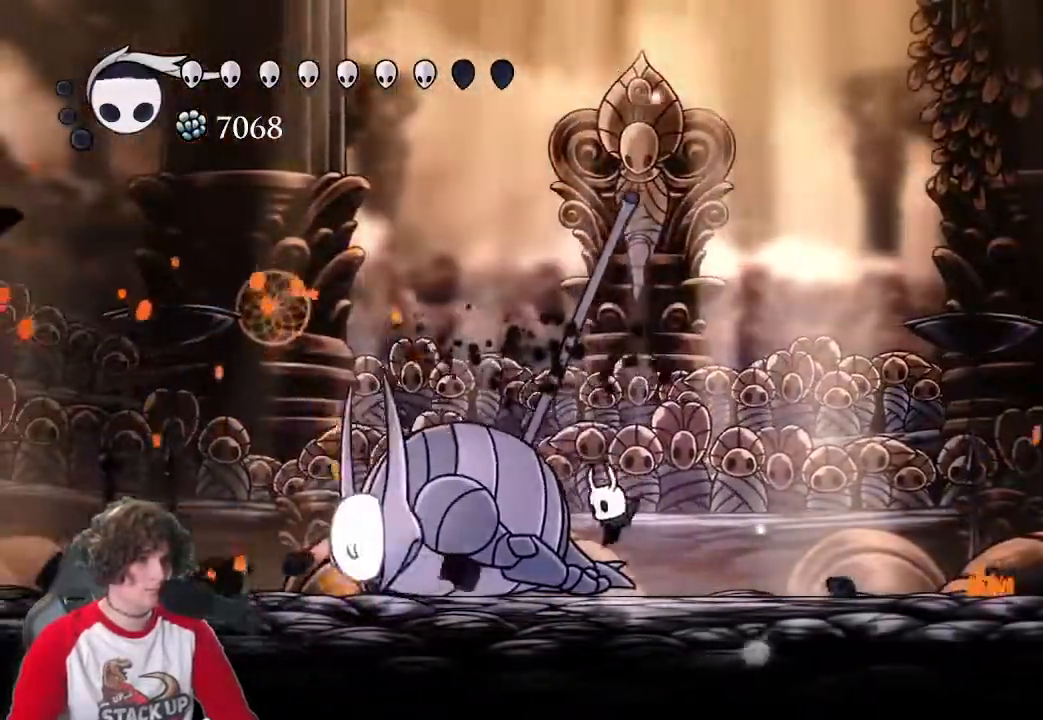
{"keys": ["dream"], "events": [[166, "a", "down"], [266, "a", "up"], [316, "dream", "down"]]}
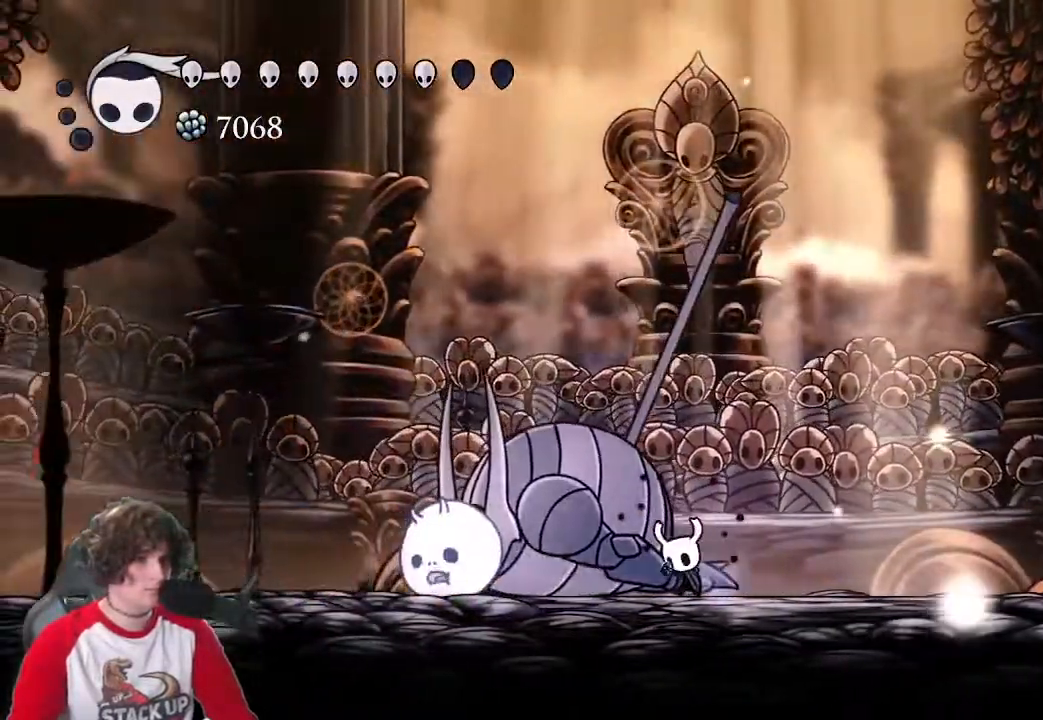
{"keys": ["dream"], "events": []}
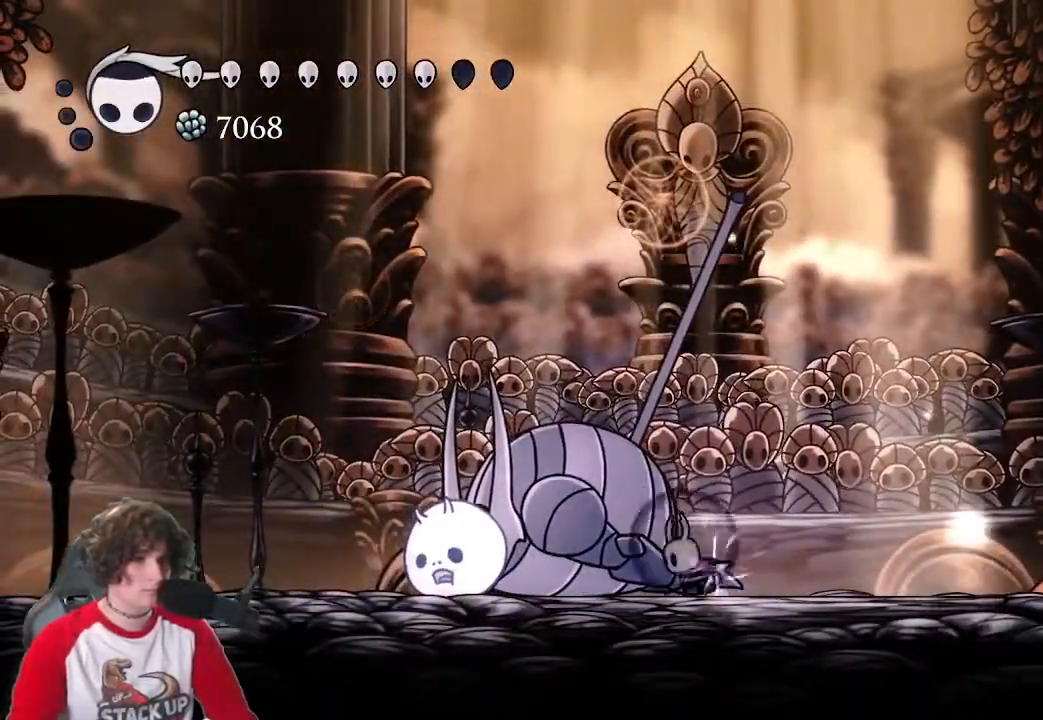
{"keys": ["dream"], "events": []}
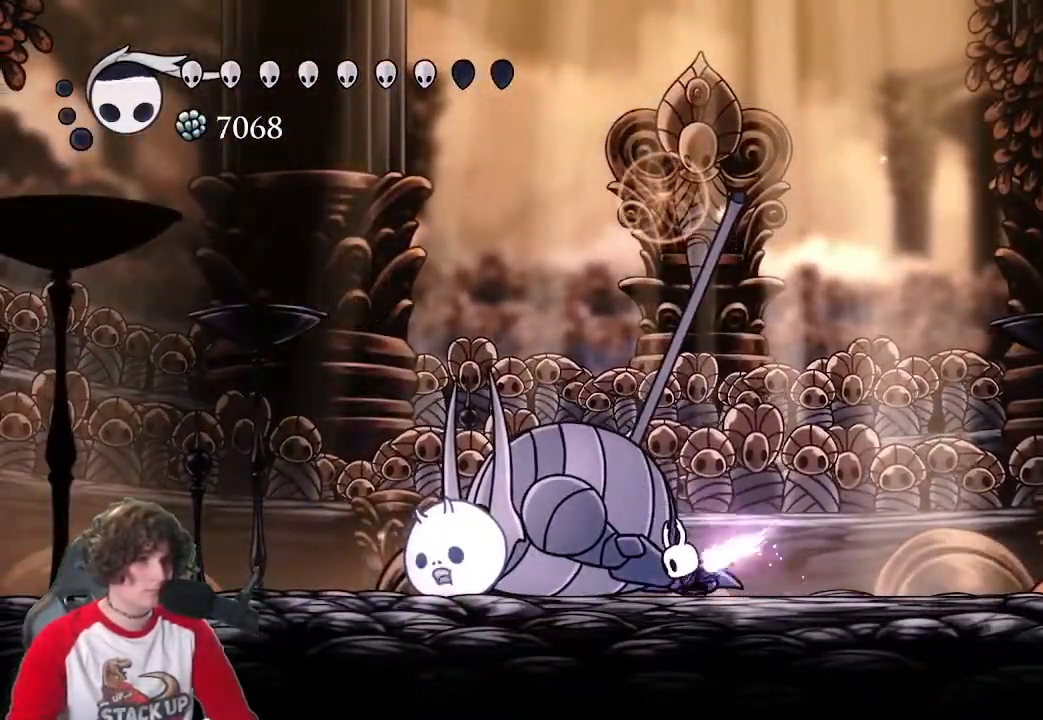
{"keys": [], "events": [[400, "dream", "up"]]}
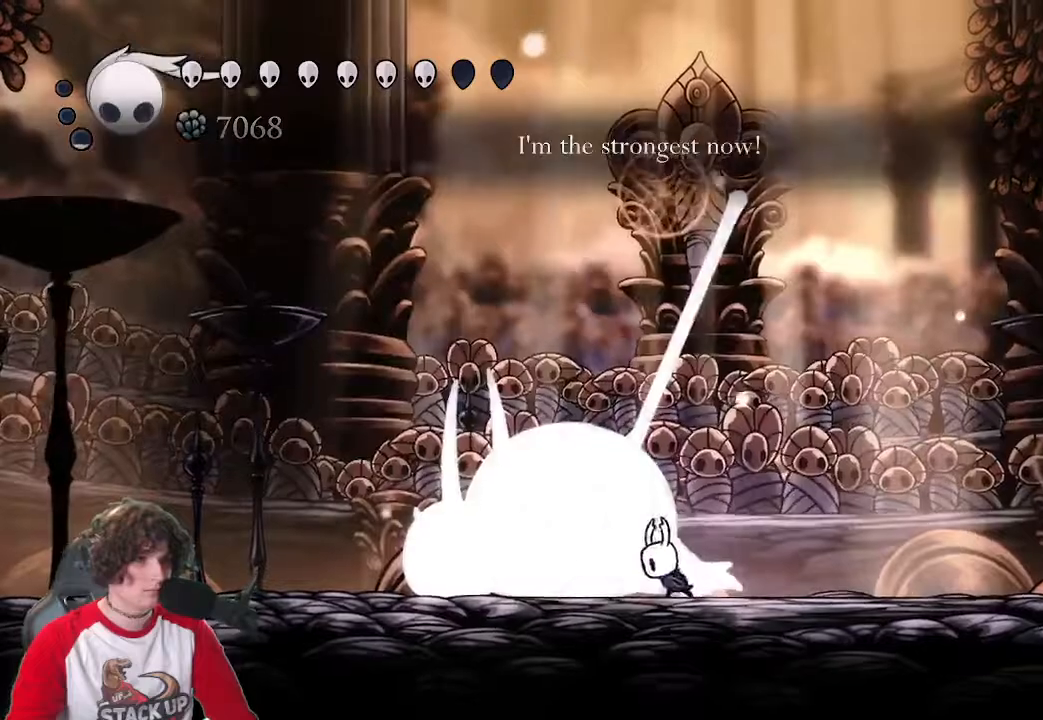
{"keys": ["a"], "events": [[83, "attack", "down"], [233, "attack", "up"], [466, "a", "down"]]}
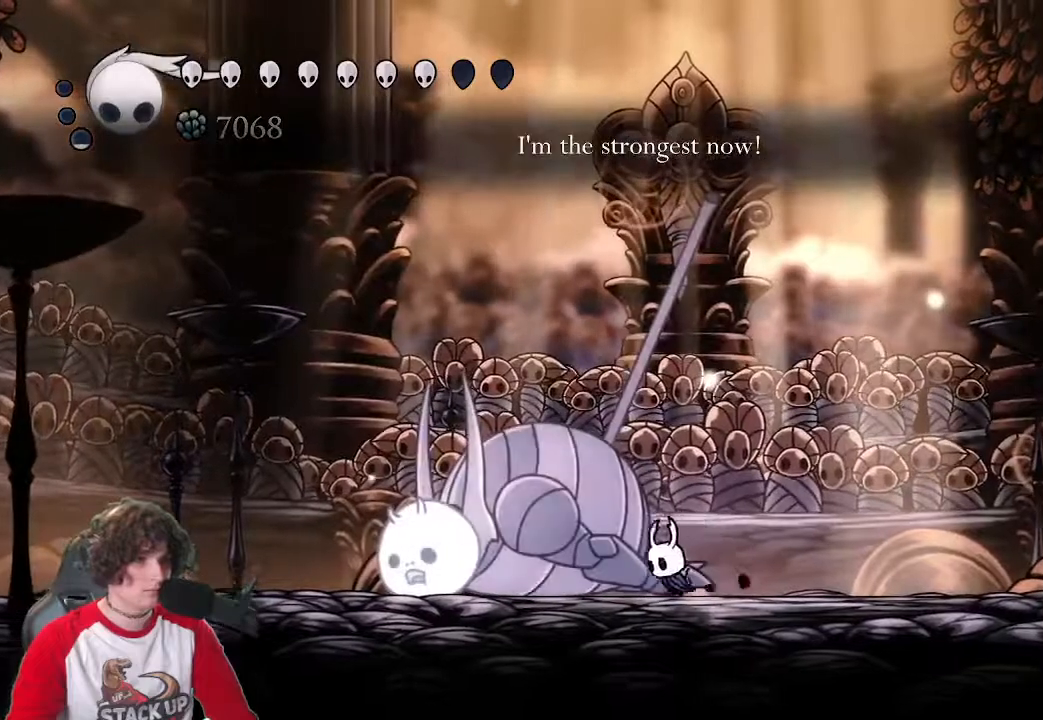
{"keys": ["dream"], "events": [[66, "a", "up"], [66, "dream", "down"]]}
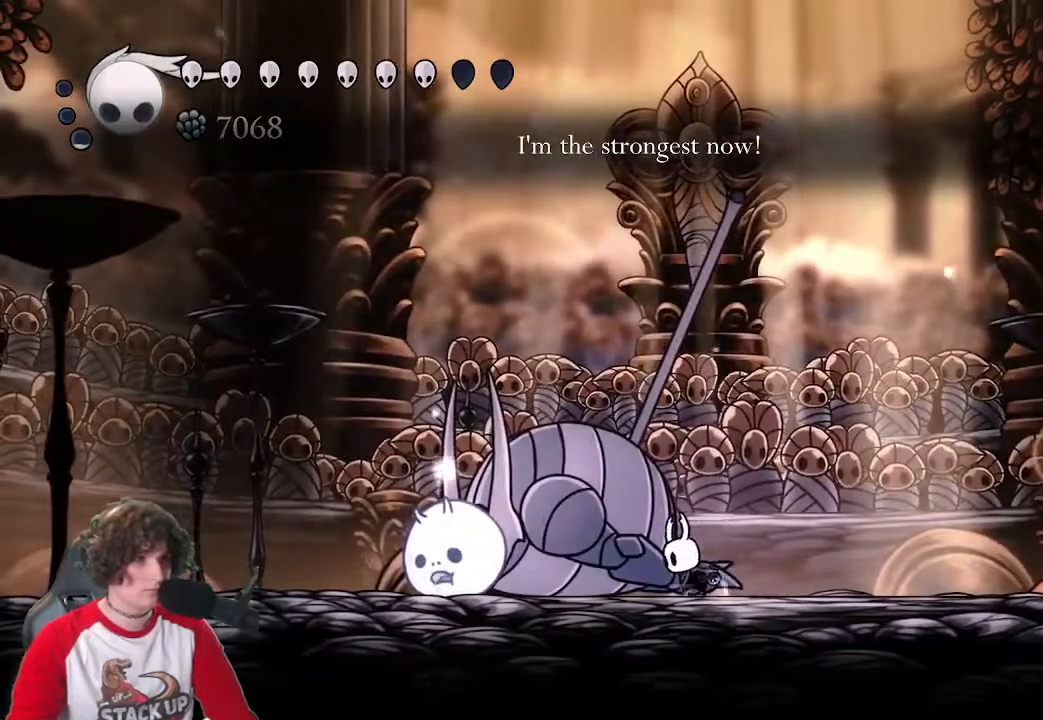
{"keys": ["dream"], "events": []}
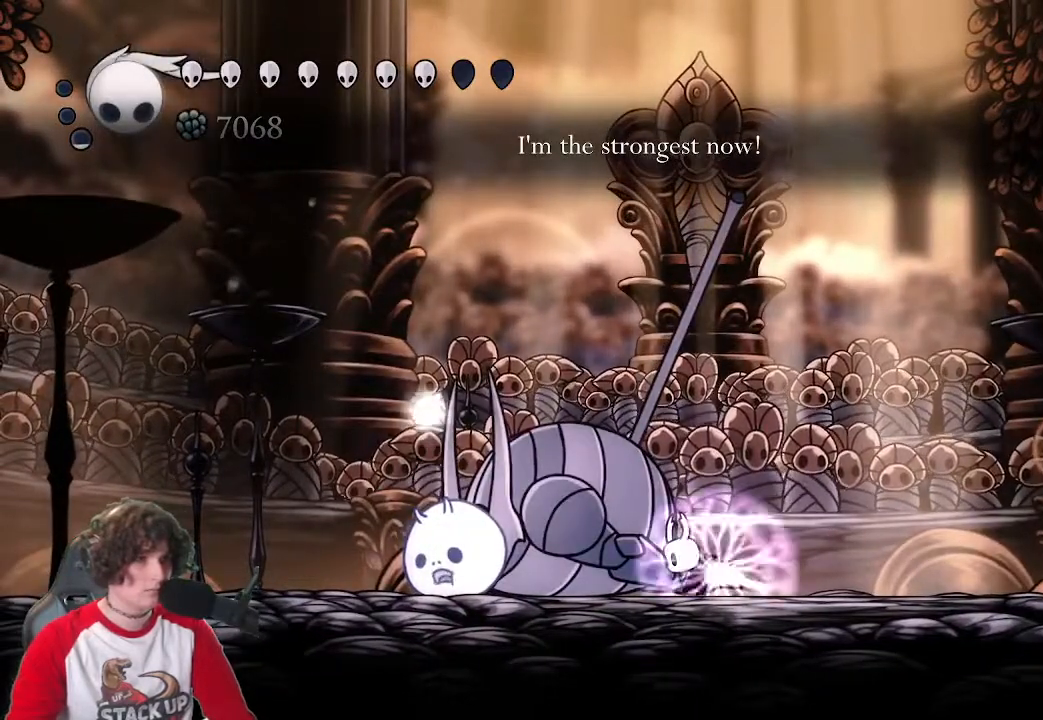
{"keys": ["dream"], "events": []}
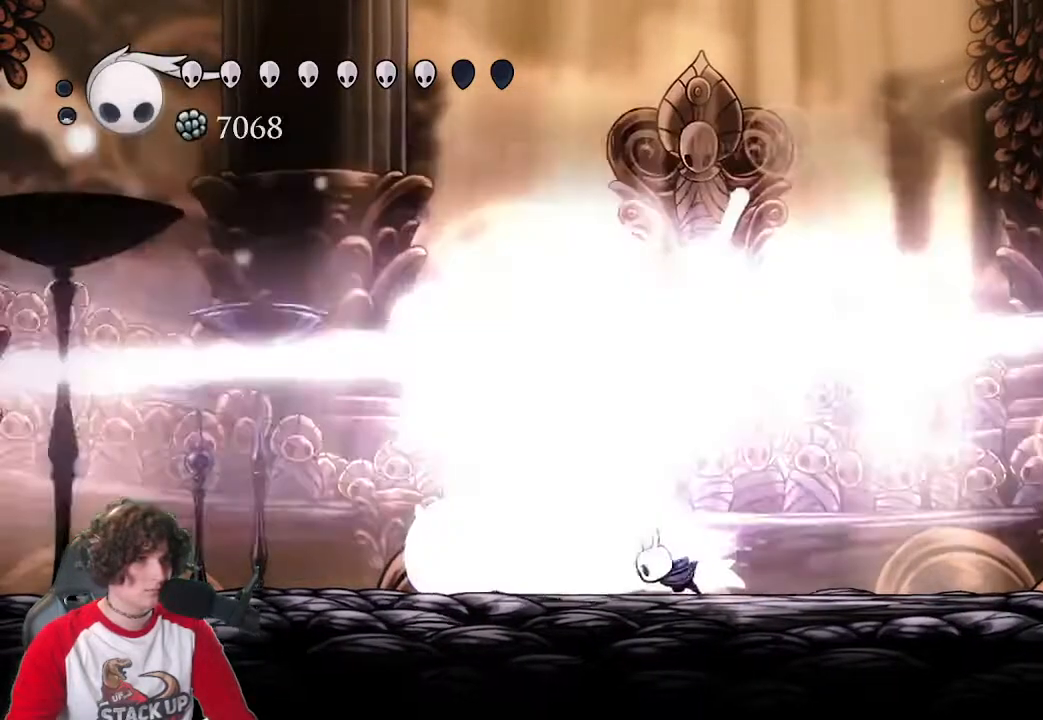
{"keys": ["attack"], "events": [[100, "dream", "up"], [433, "attack", "down"]]}